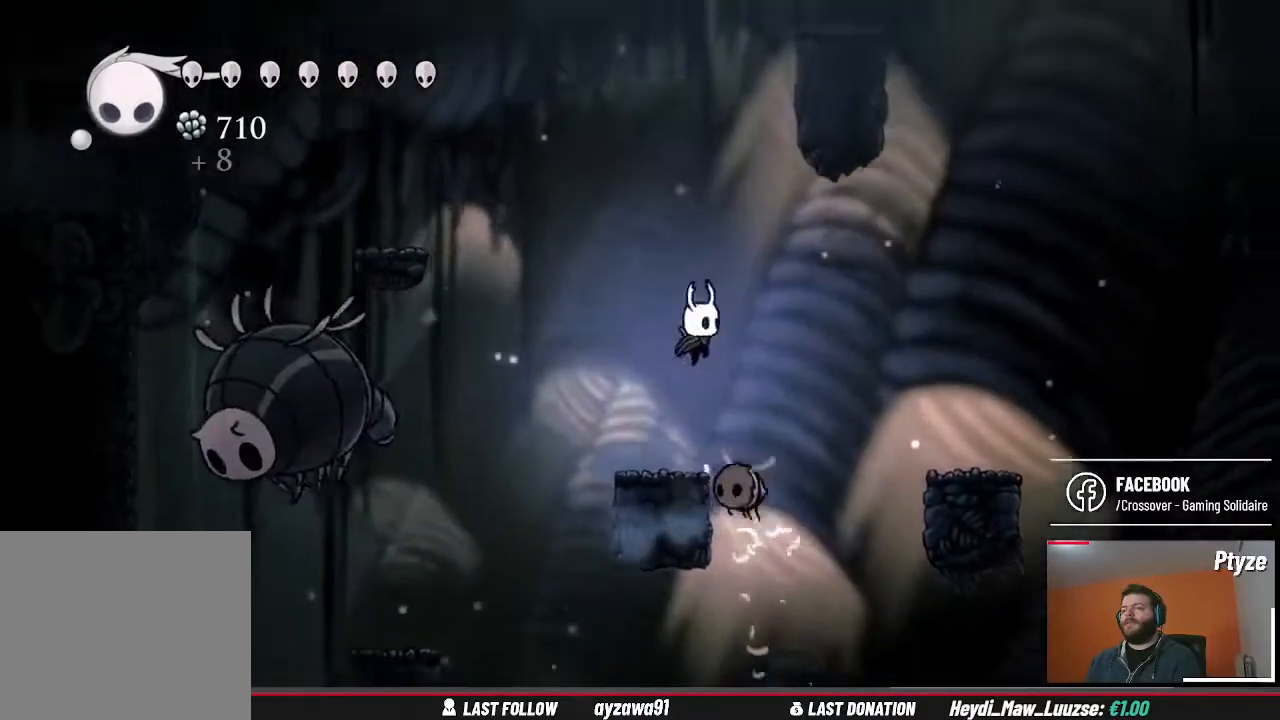
Gameplay with a controller (Xbox layout); each line is a JSON object with the inputs held at the frame after it. "events" lists button and stick changes between this image and that frame as [ms after this image, input, new state], when the widget could be followed in between. Not read: L3 R3.
{"buttons": [], "left_stick": "down", "right_stick": "center", "events": [[33, "left_stick", "down"], [167, "X", "down"], [300, "X", "up"]]}
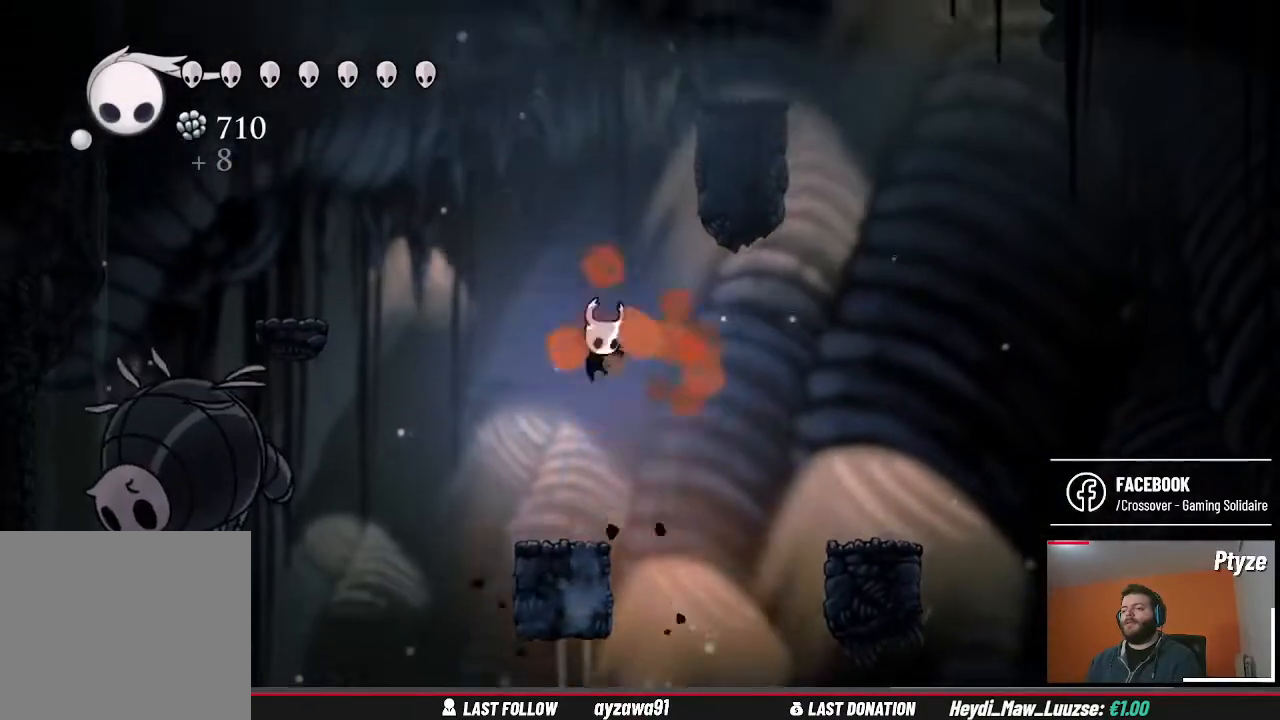
{"buttons": [], "left_stick": "center", "right_stick": "center", "events": [[67, "left_stick", "center"], [333, "A", "down"], [333, "left_stick", "right"], [467, "A", "up"], [500, "left_stick", "center"]]}
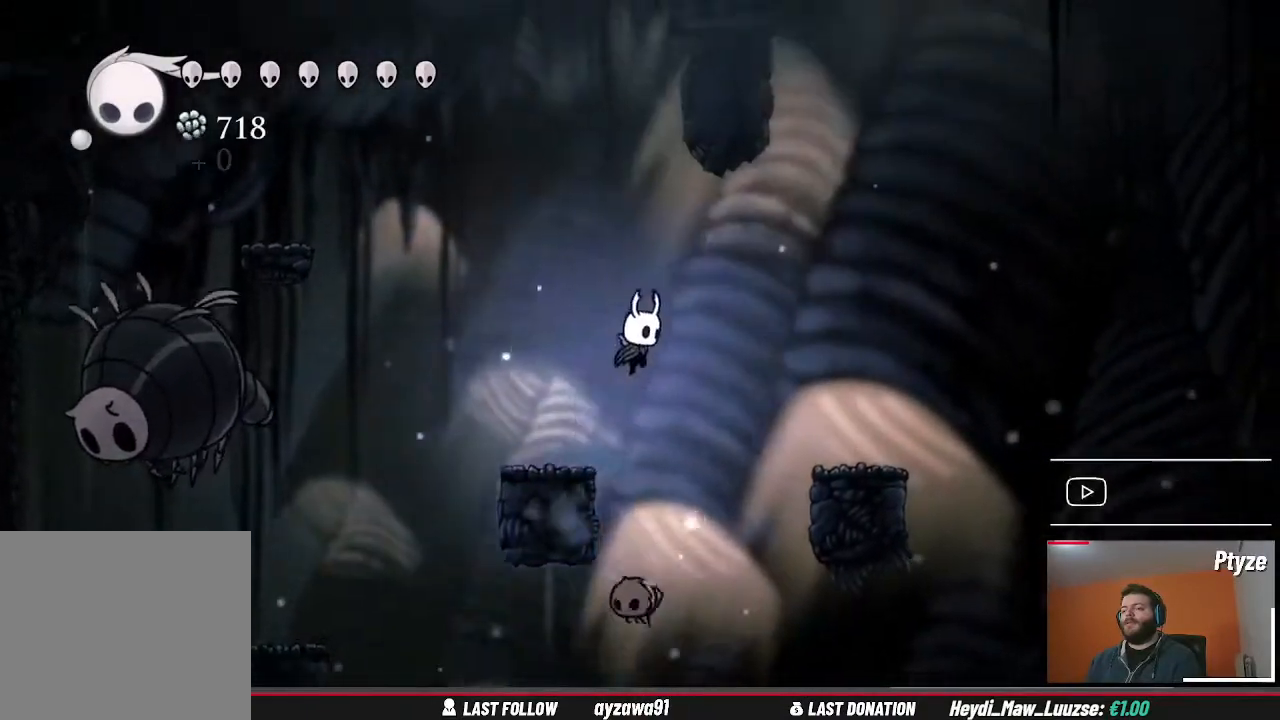
{"buttons": [], "left_stick": "center", "right_stick": "center", "events": [[100, "left_stick", "down"], [233, "X", "down"], [367, "X", "up"], [400, "left_stick", "down-left"], [500, "left_stick", "center"]]}
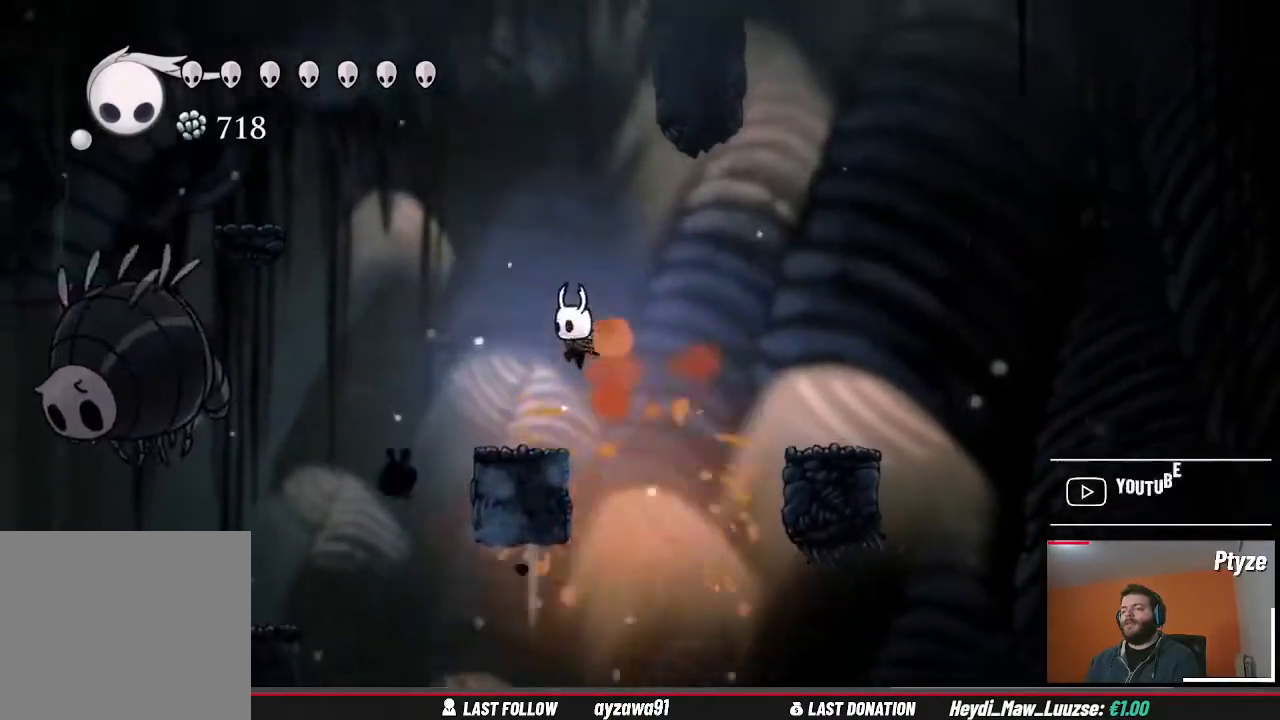
{"buttons": [], "left_stick": "center", "right_stick": "center", "events": [[133, "A", "down"], [233, "A", "up"], [367, "left_stick", "left"], [467, "left_stick", "center"]]}
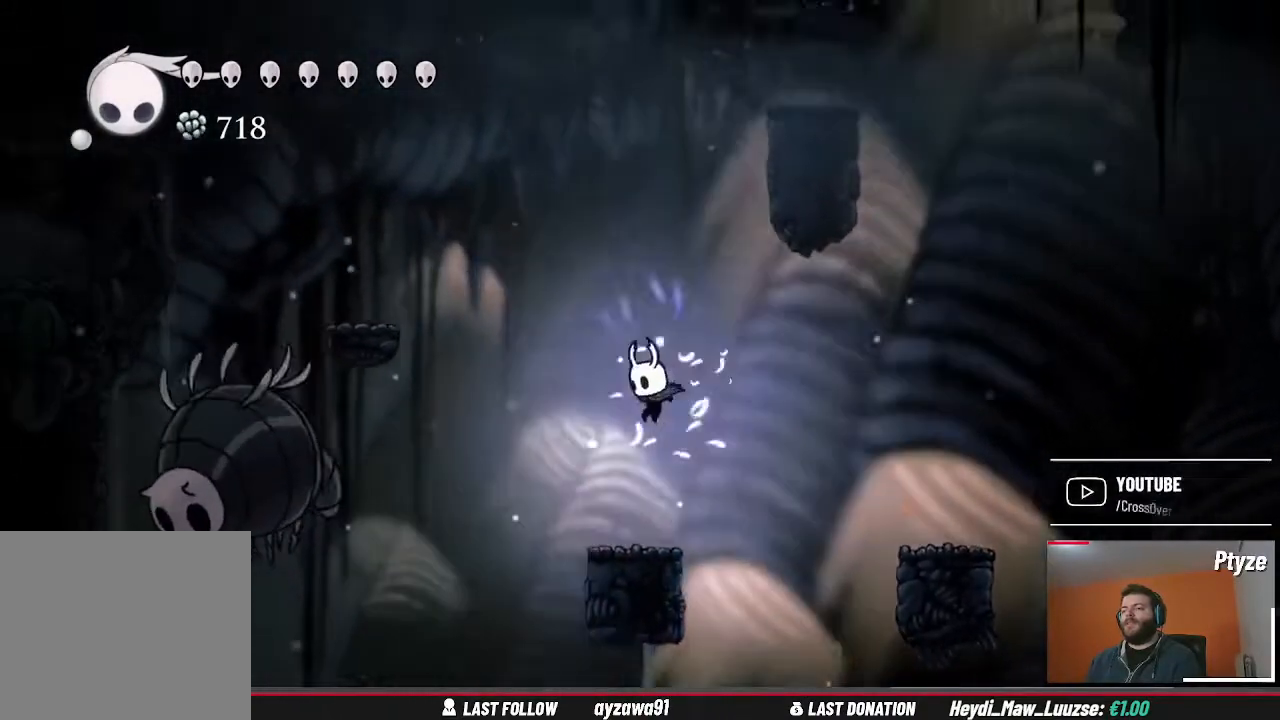
{"buttons": ["A"], "left_stick": "left", "right_stick": "center", "events": [[233, "left_stick", "left"], [333, "A", "down"]]}
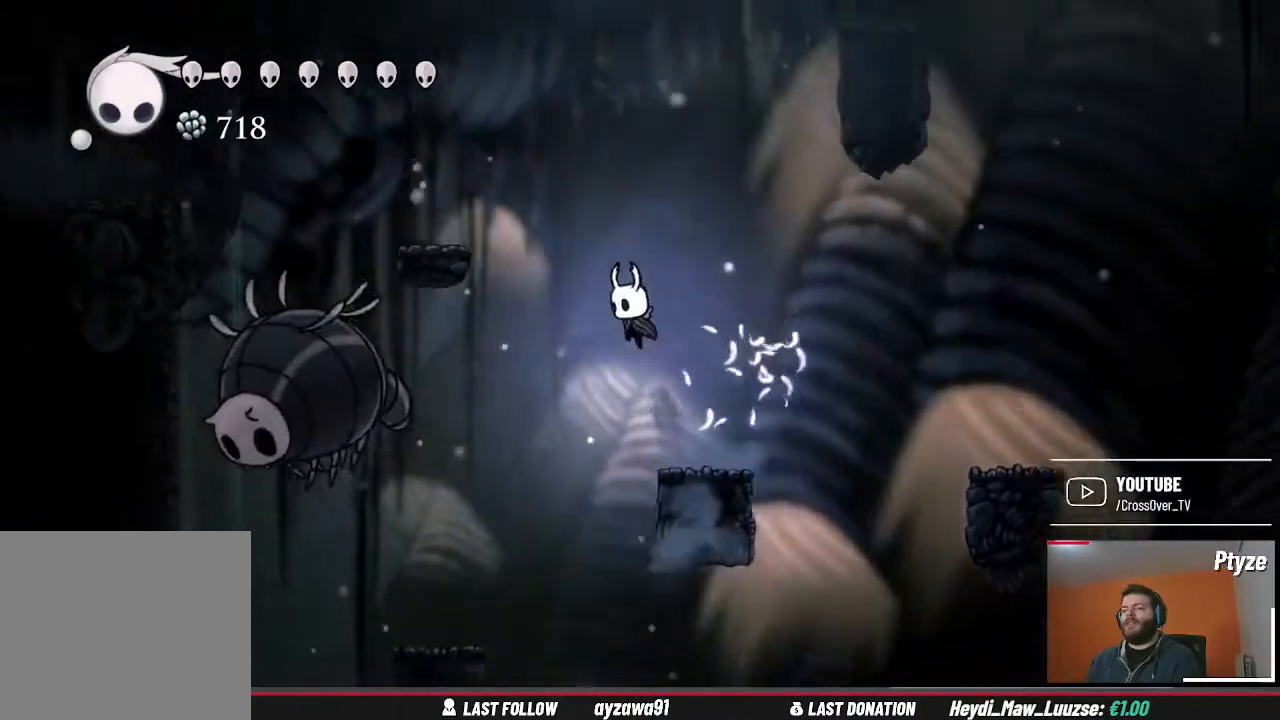
{"buttons": [], "left_stick": "center", "right_stick": "center", "events": [[33, "A", "up"], [333, "A", "down"], [467, "A", "up"], [500, "left_stick", "center"]]}
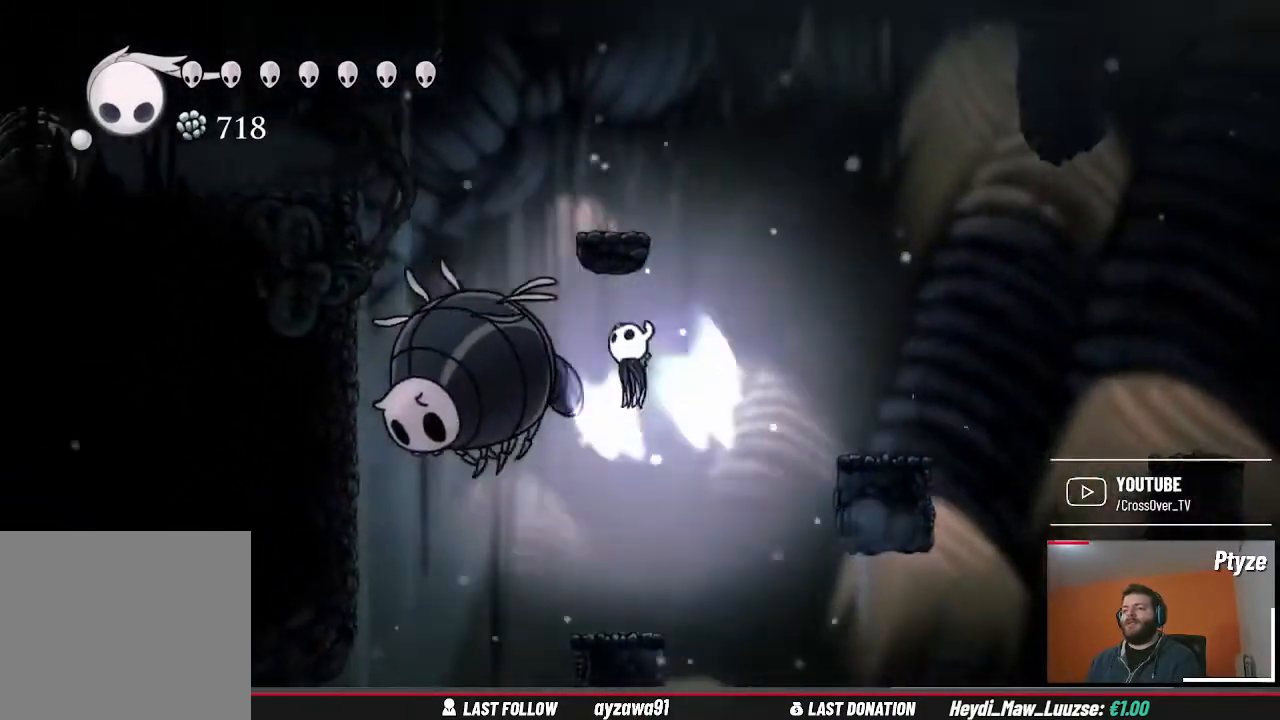
{"buttons": [], "left_stick": "center", "right_stick": "center", "events": [[233, "X", "down"], [333, "X", "up"], [400, "left_stick", "left"], [500, "left_stick", "center"]]}
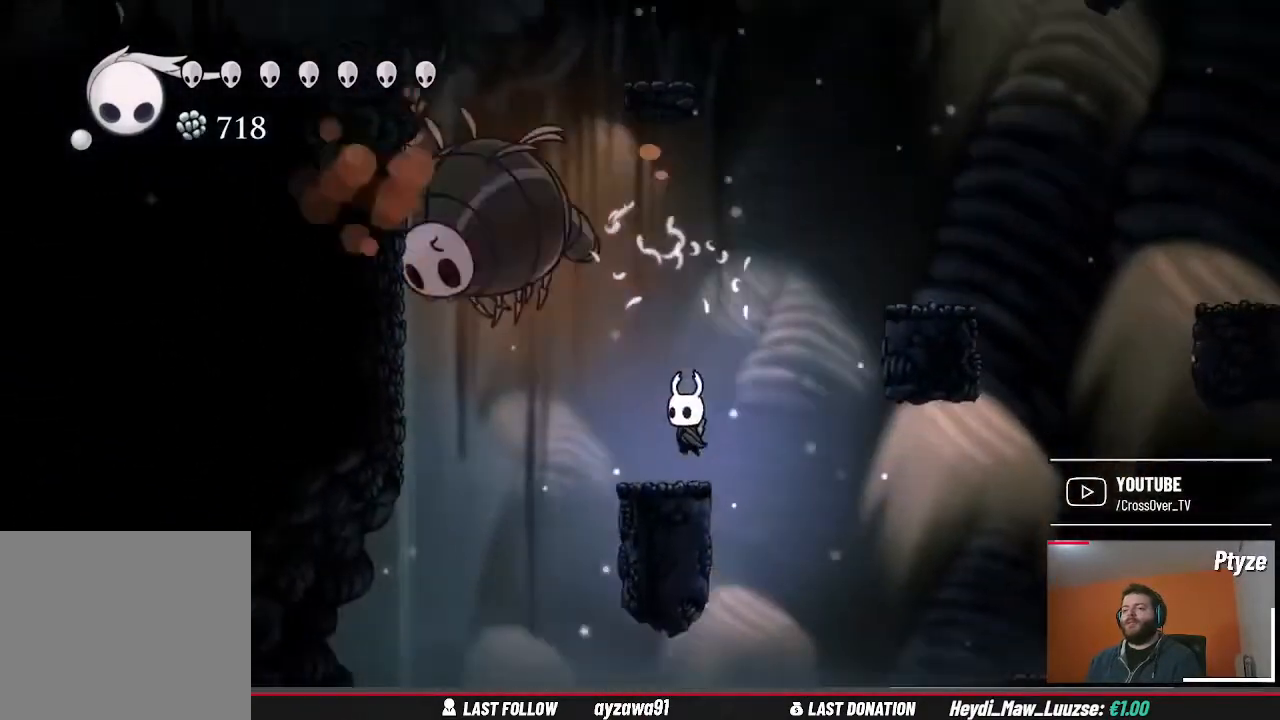
{"buttons": ["X"], "left_stick": "center", "right_stick": "center", "events": [[133, "A", "down"], [400, "X", "down"], [467, "A", "up"]]}
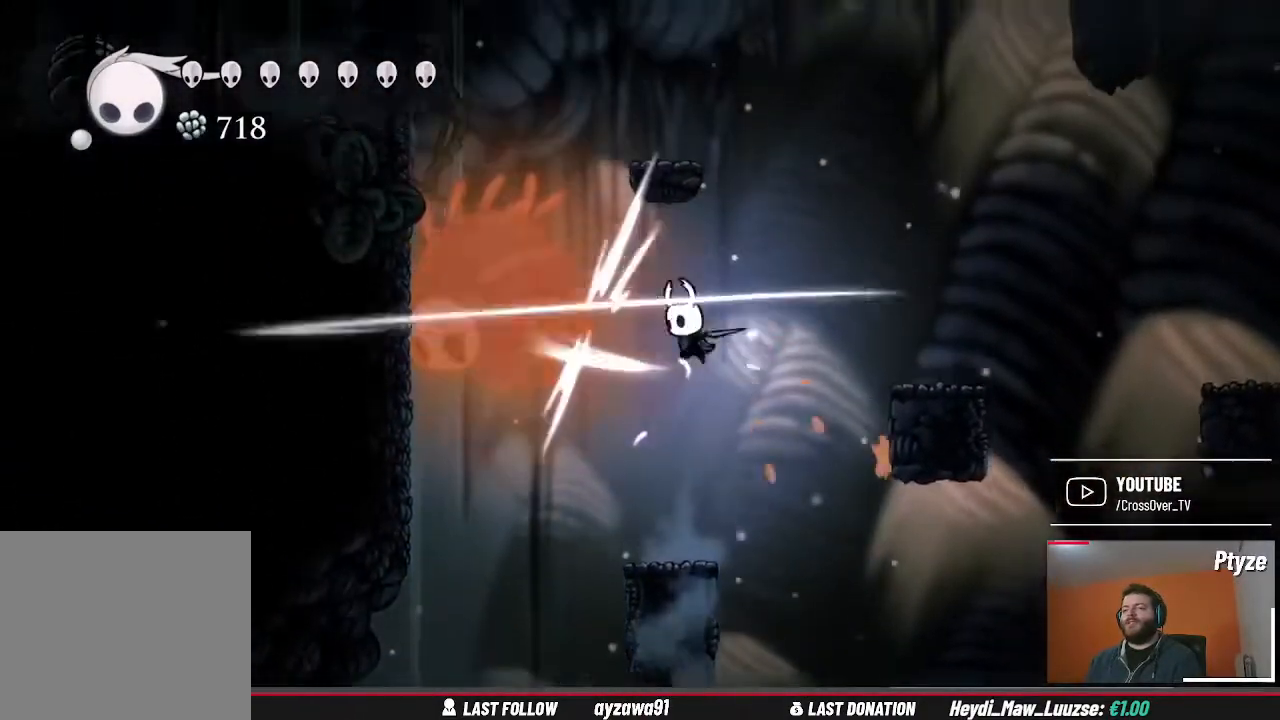
{"buttons": ["A"], "left_stick": "center", "right_stick": "center", "events": [[33, "X", "up"], [167, "left_stick", "left"], [267, "left_stick", "center"], [400, "A", "down"]]}
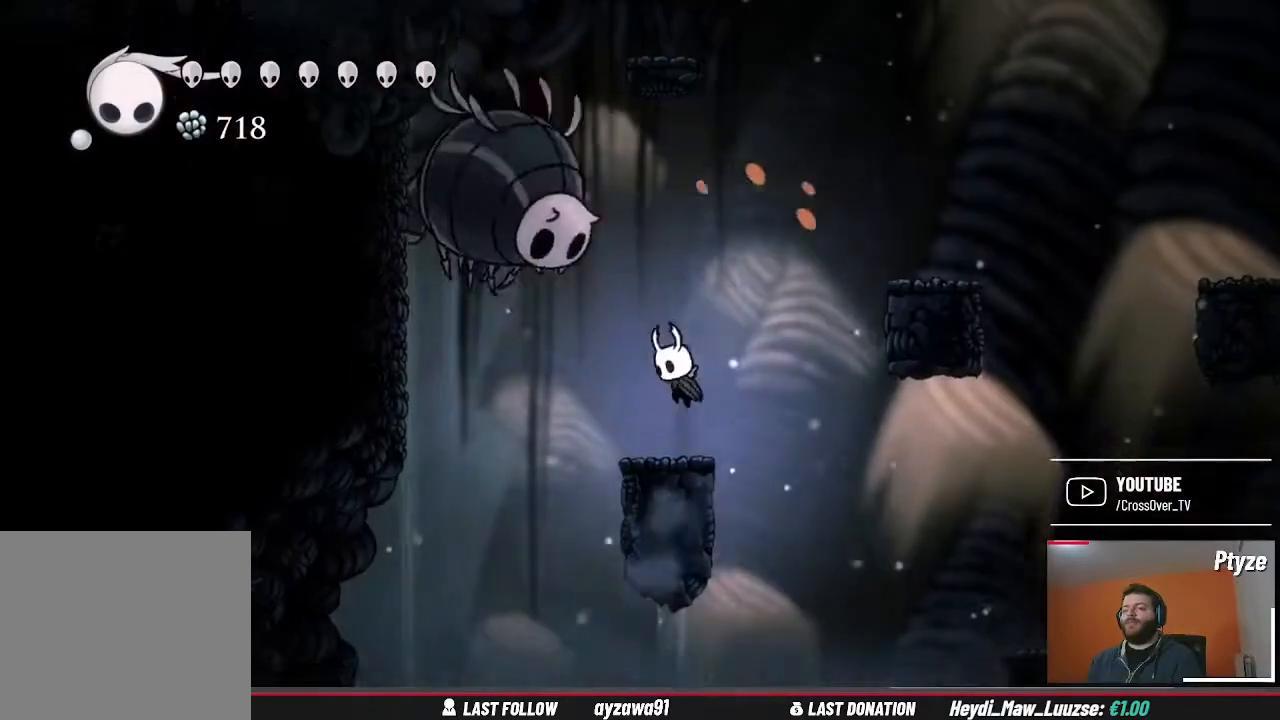
{"buttons": [], "left_stick": "center", "right_stick": "center", "events": [[167, "X", "down"], [233, "A", "up"], [267, "X", "up"]]}
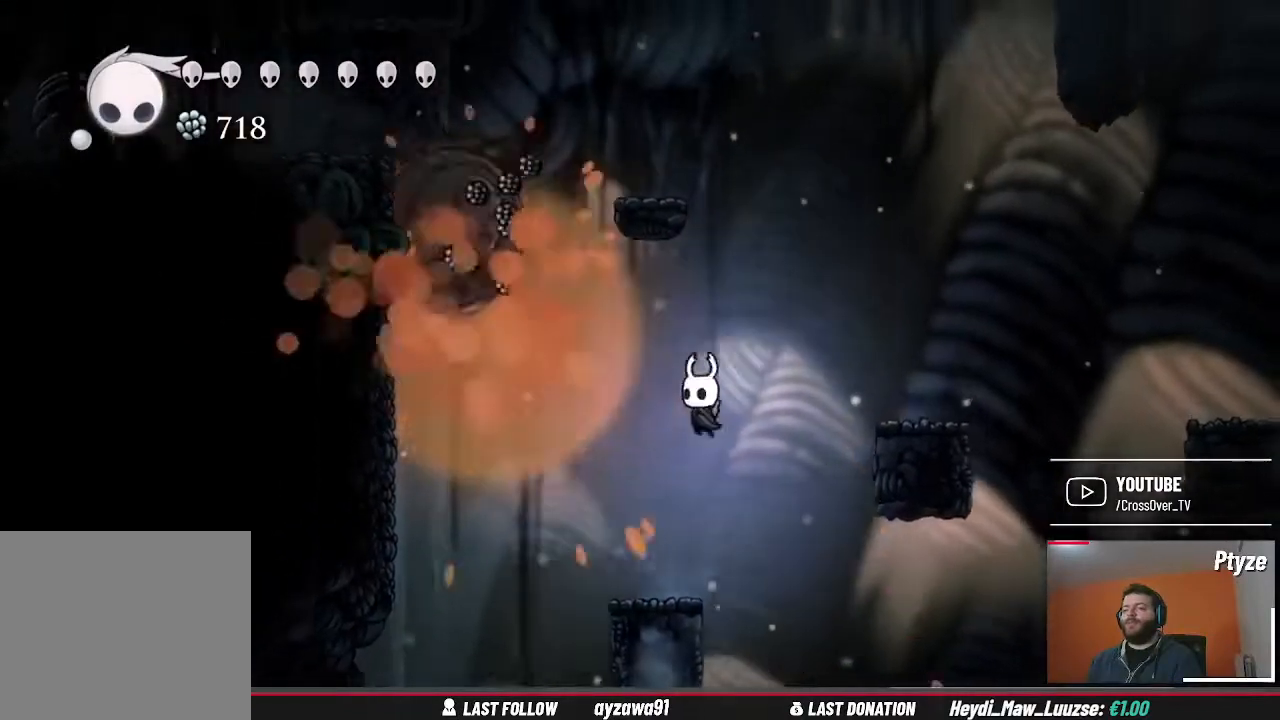
{"buttons": ["A"], "left_stick": "right", "right_stick": "center", "events": [[267, "left_stick", "right"], [333, "A", "down"]]}
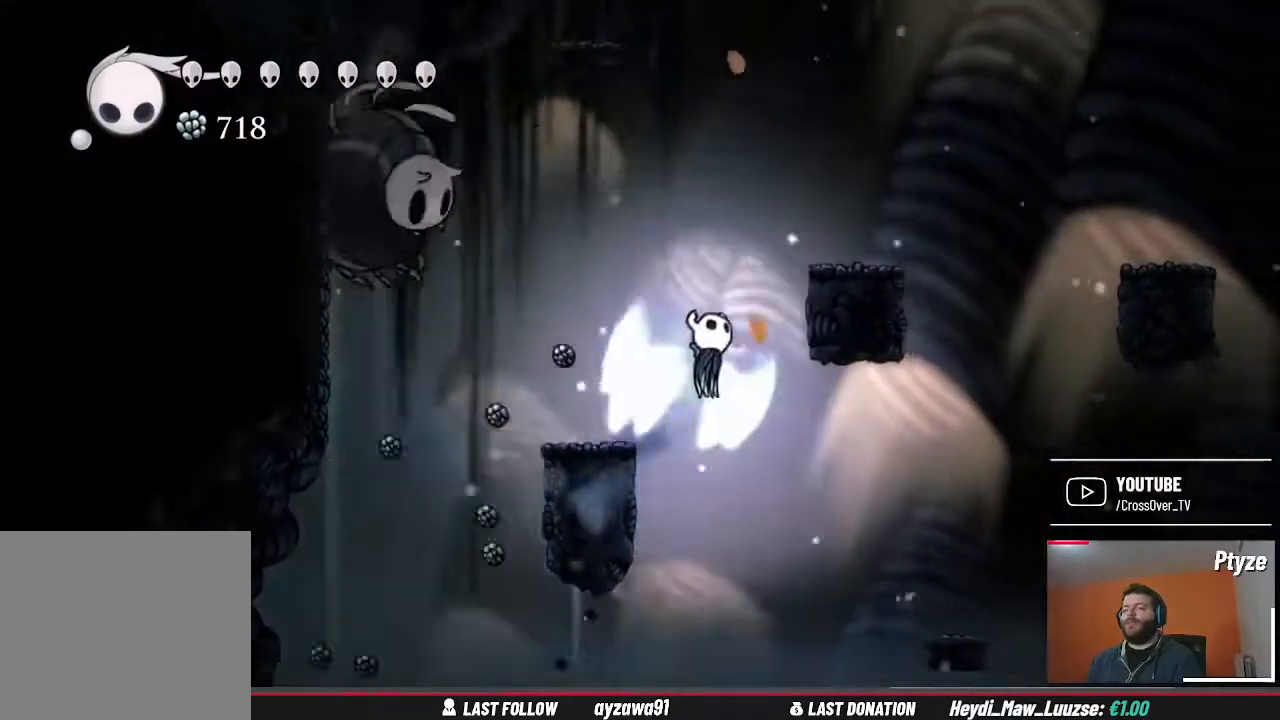
{"buttons": ["A"], "left_stick": "left", "right_stick": "center", "events": [[267, "A", "up"], [367, "left_stick", "center"], [467, "left_stick", "left"], [500, "A", "down"]]}
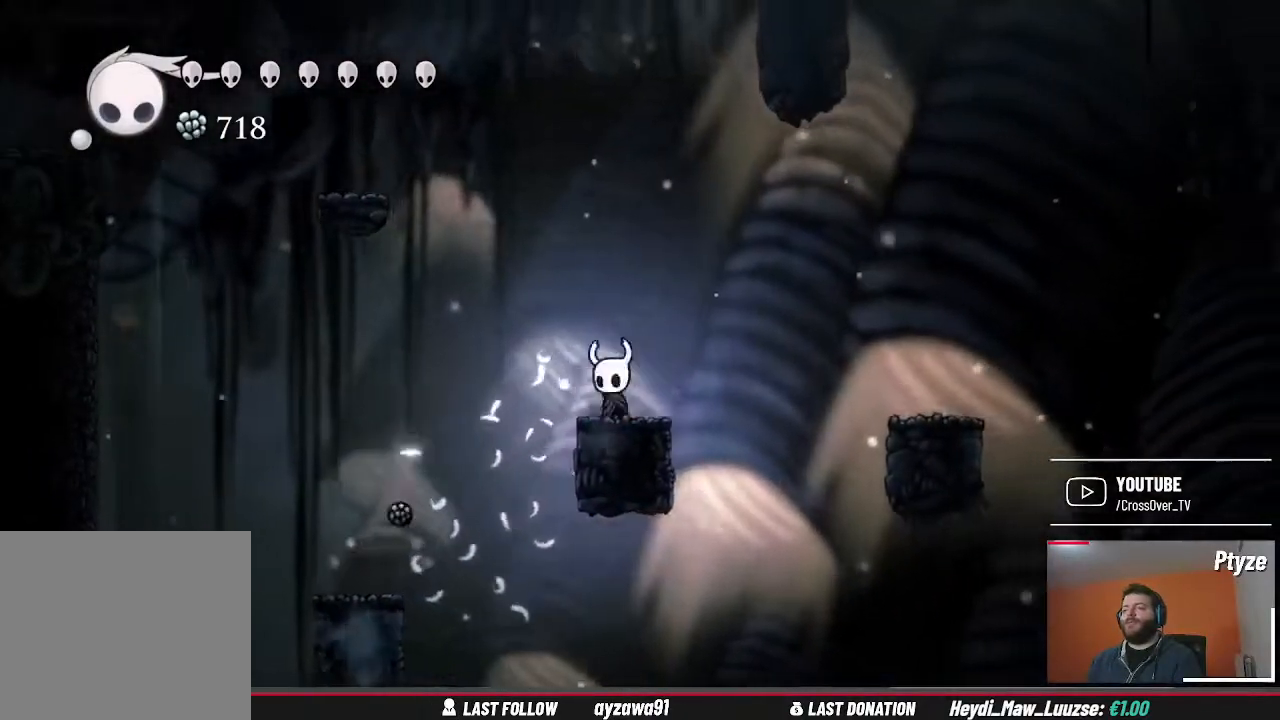
{"buttons": ["A"], "left_stick": "left", "right_stick": "center", "events": [[333, "A", "up"], [400, "A", "down"]]}
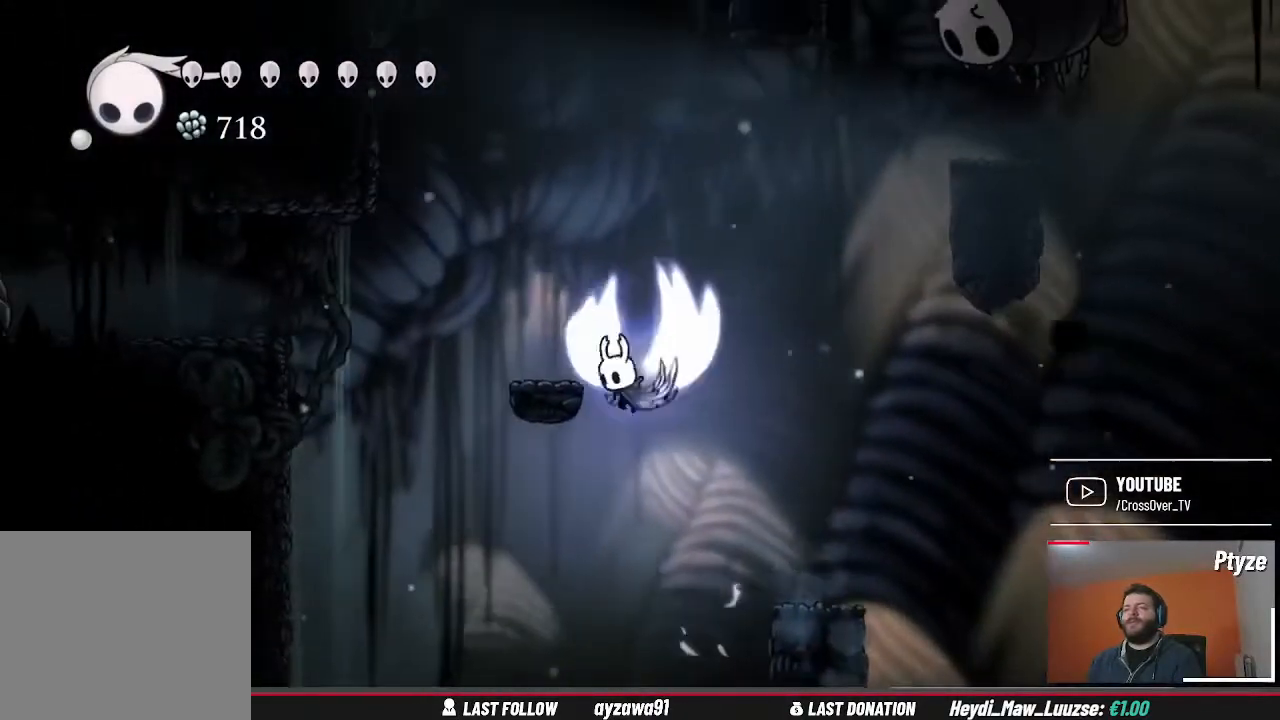
{"buttons": [], "left_stick": "center", "right_stick": "center", "events": [[133, "A", "up"], [200, "left_stick", "center"]]}
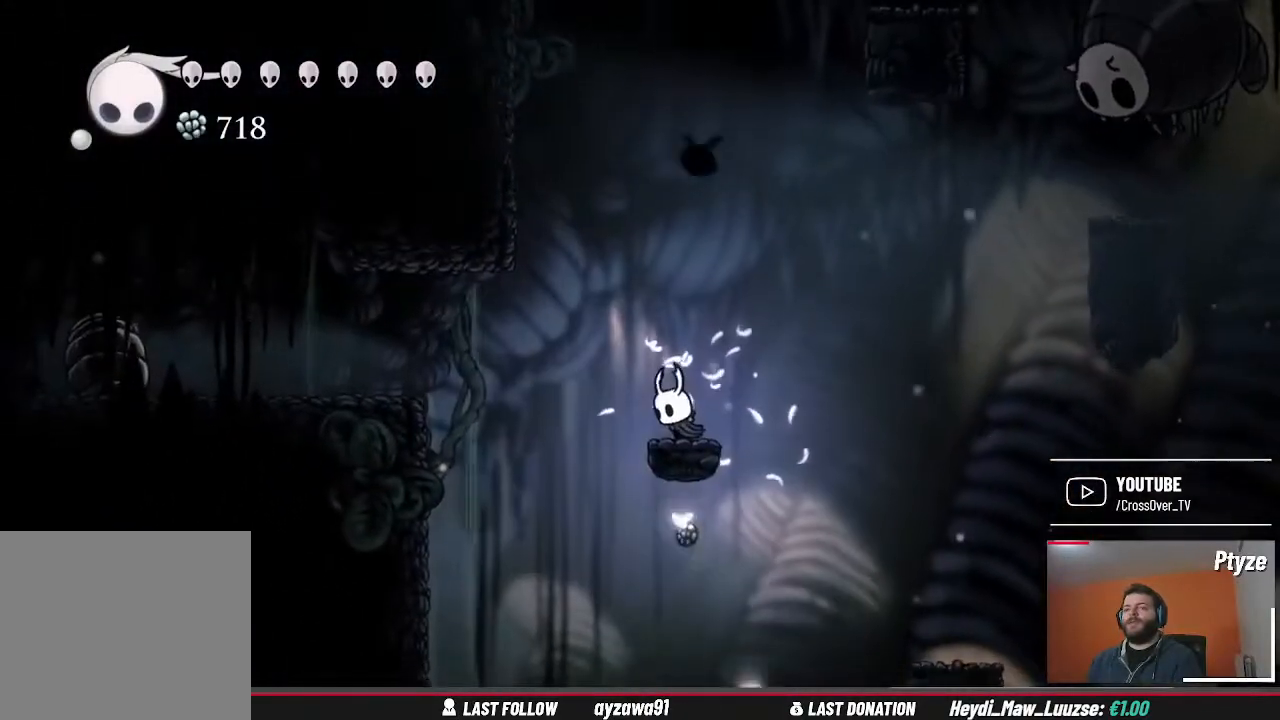
{"buttons": [], "left_stick": "left", "right_stick": "center", "events": [[67, "left_stick", "left"], [133, "A", "down"], [300, "A", "up"]]}
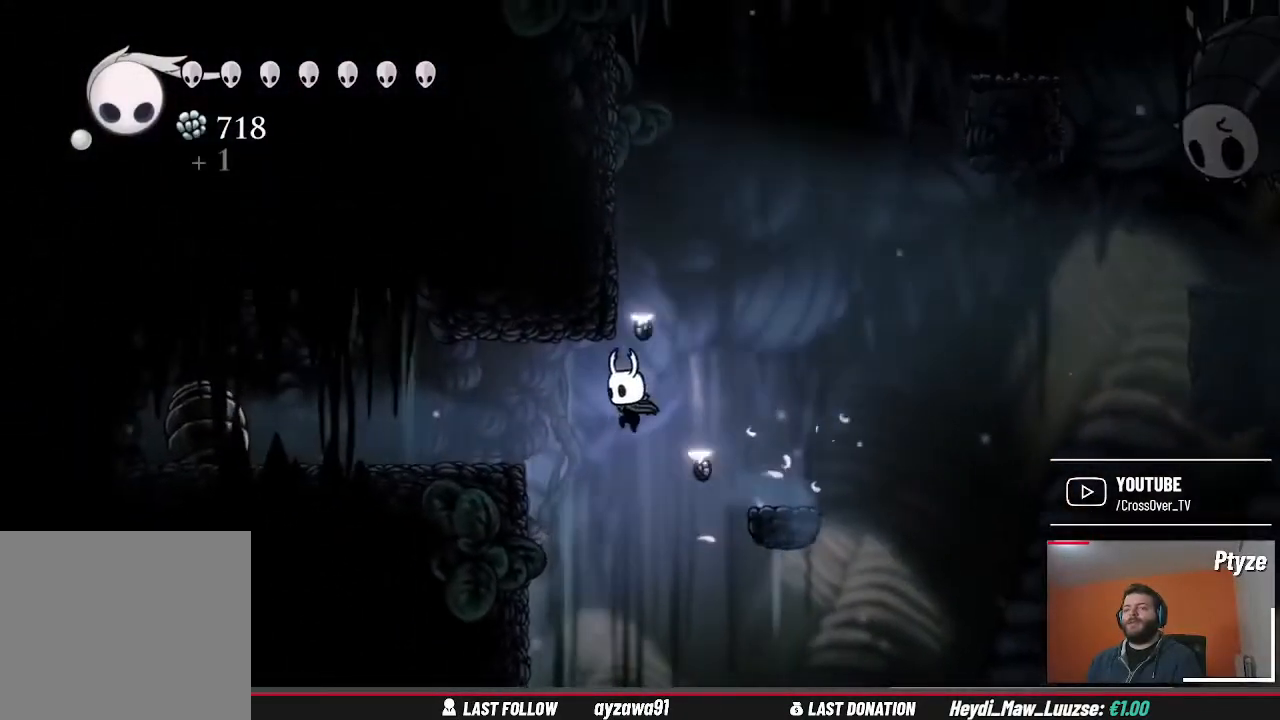
{"buttons": ["A"], "left_stick": "left", "right_stick": "center", "events": [[67, "A", "down"]]}
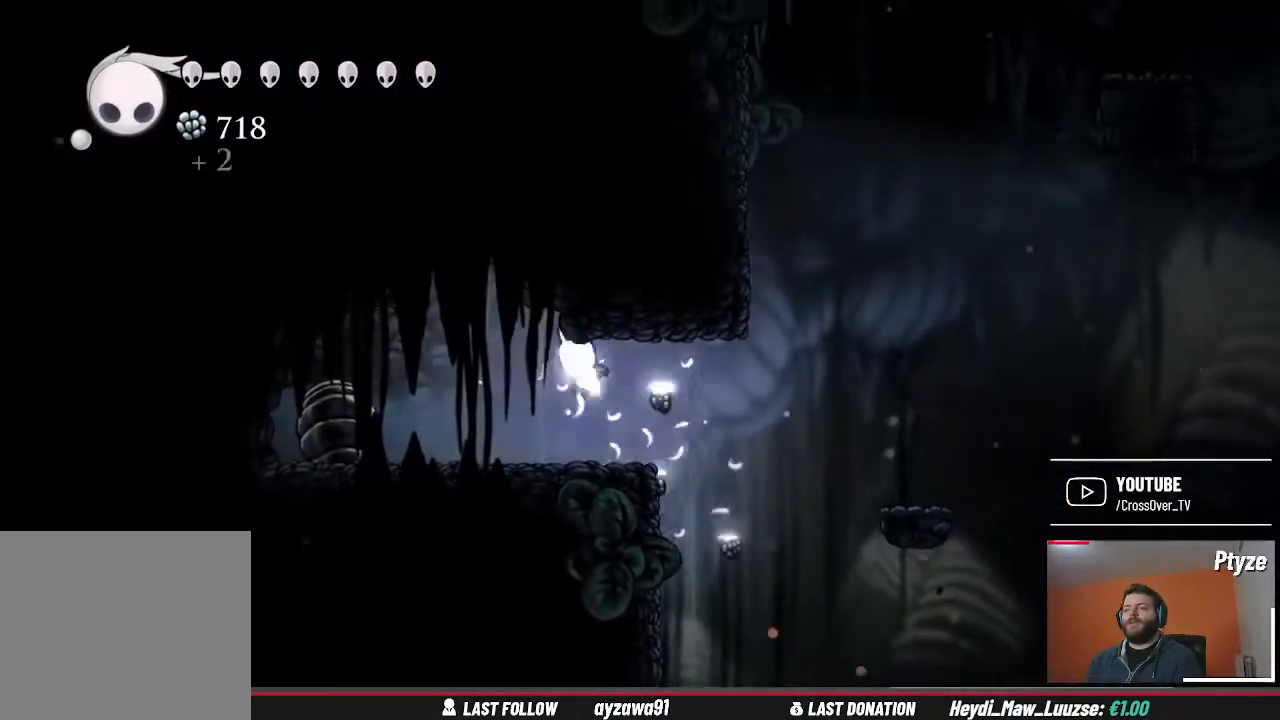
{"buttons": ["X"], "left_stick": "center", "right_stick": "center", "events": [[33, "A", "up"], [300, "X", "down"], [333, "left_stick", "center"], [433, "X", "up"], [500, "X", "down"]]}
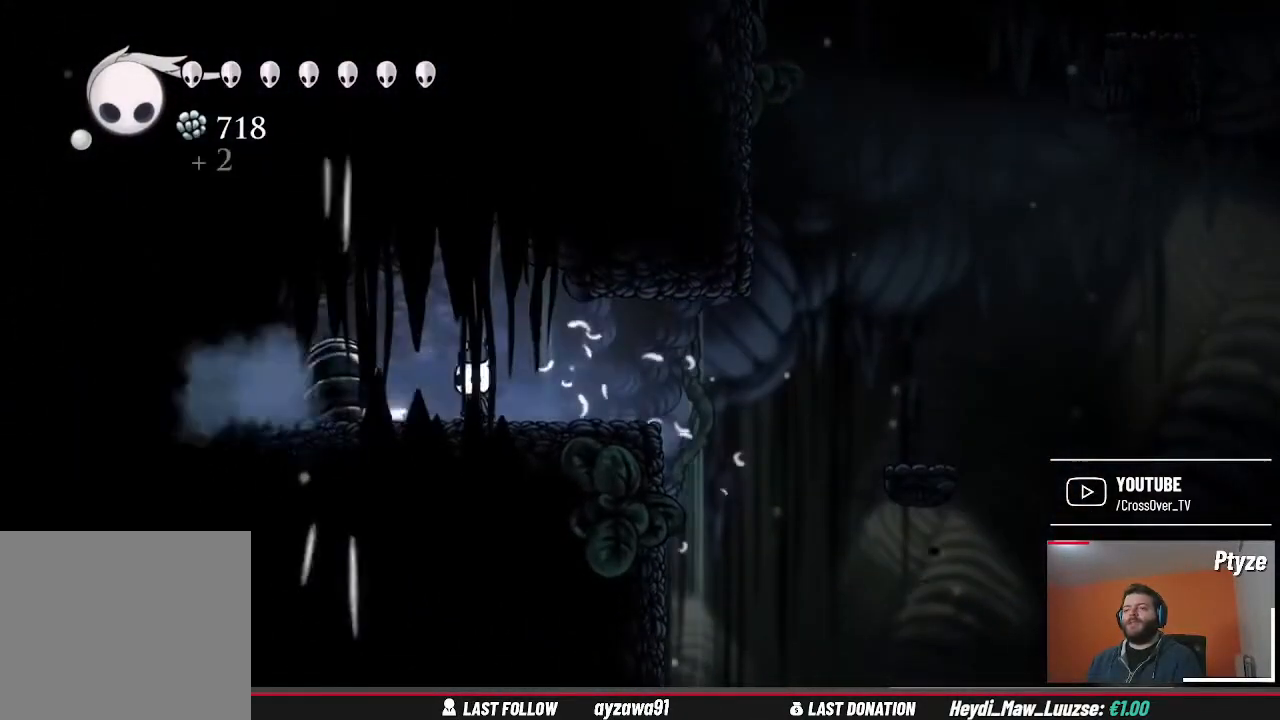
{"buttons": ["X"], "left_stick": "center", "right_stick": "center", "events": [[133, "X", "up"], [233, "X", "down"], [367, "X", "up"], [433, "X", "down"]]}
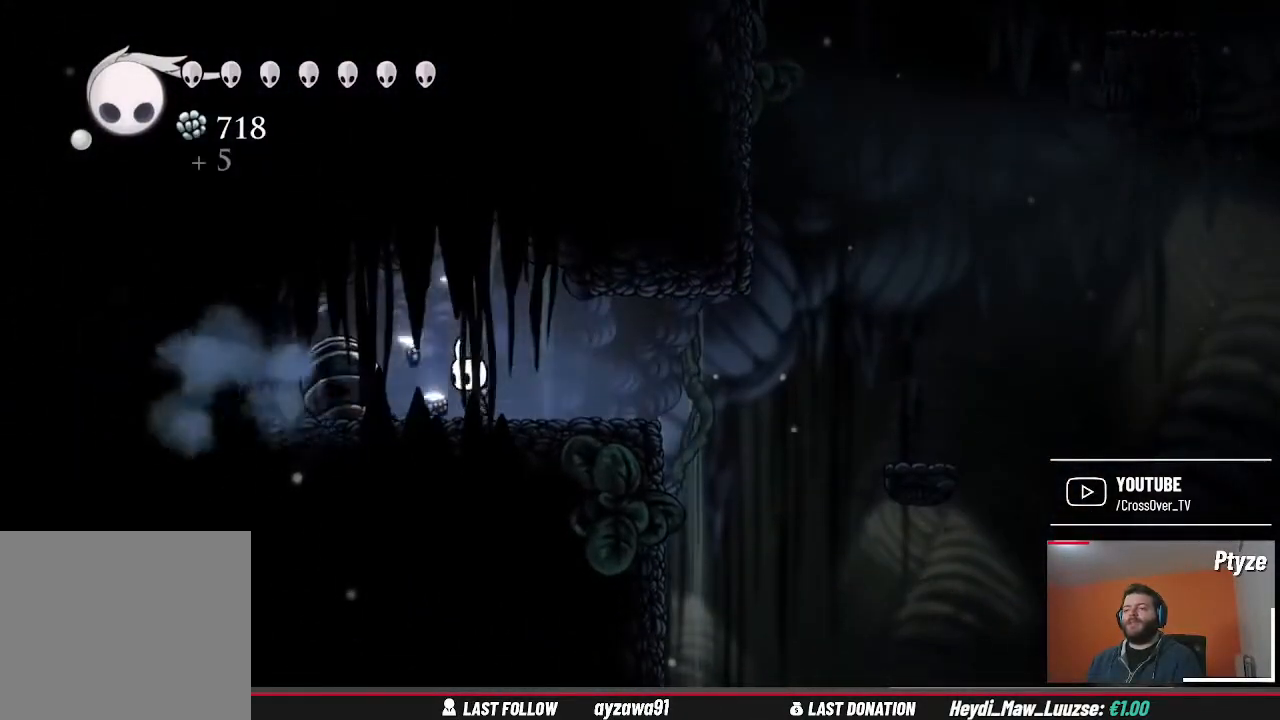
{"buttons": [], "left_stick": "center", "right_stick": "center", "events": [[67, "X", "up"], [133, "X", "down"], [267, "X", "up"], [333, "X", "down"], [467, "X", "up"]]}
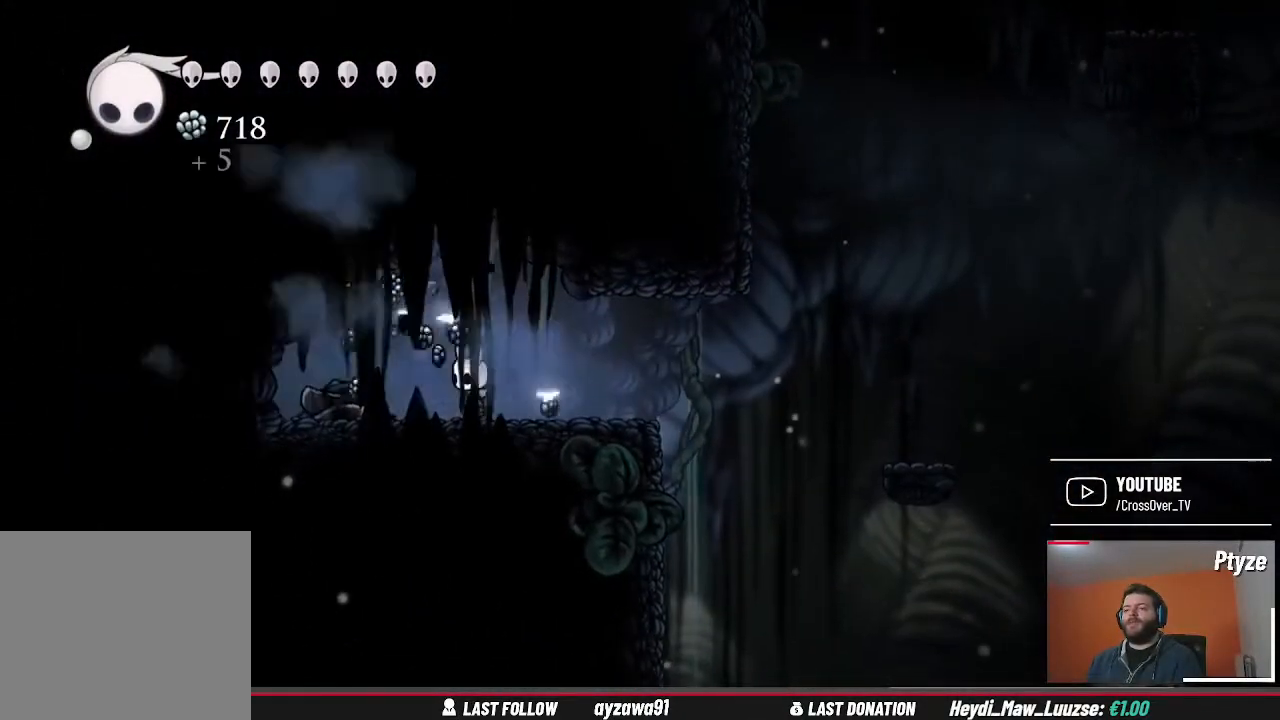
{"buttons": [], "left_stick": "right", "right_stick": "center", "events": [[500, "left_stick", "right"]]}
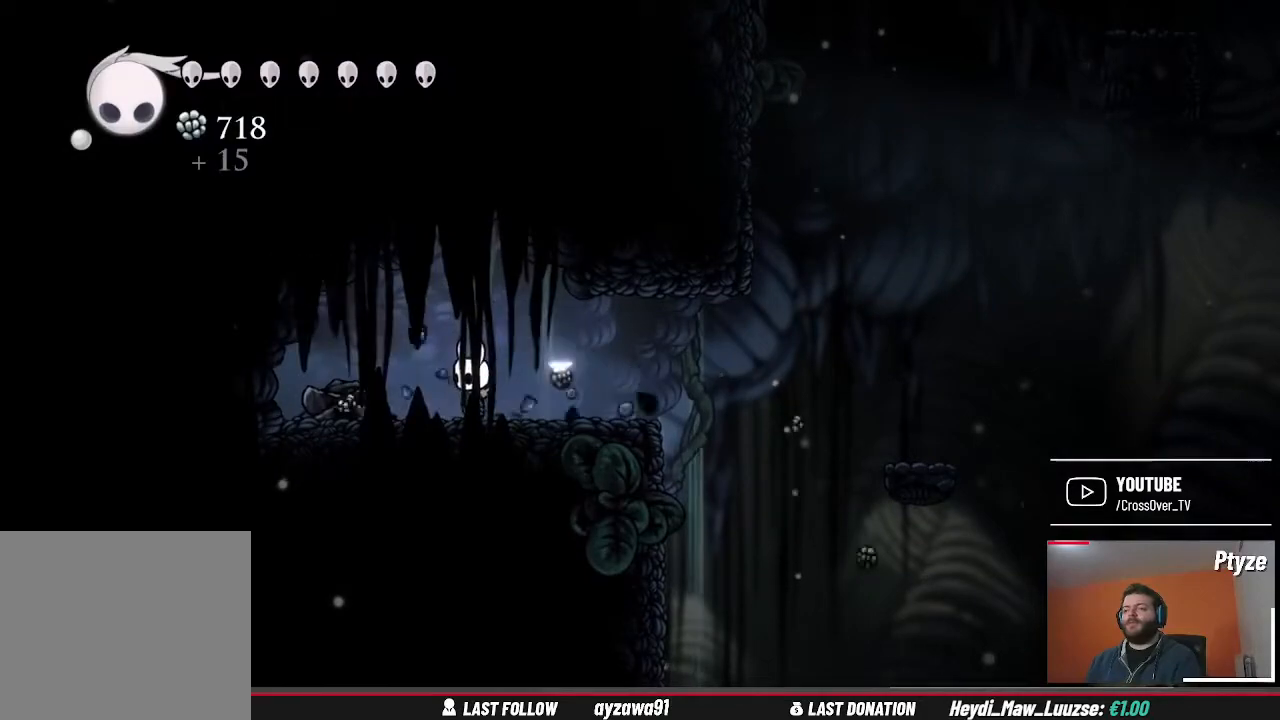
{"buttons": [], "left_stick": "center", "right_stick": "center", "events": [[333, "left_stick", "center"]]}
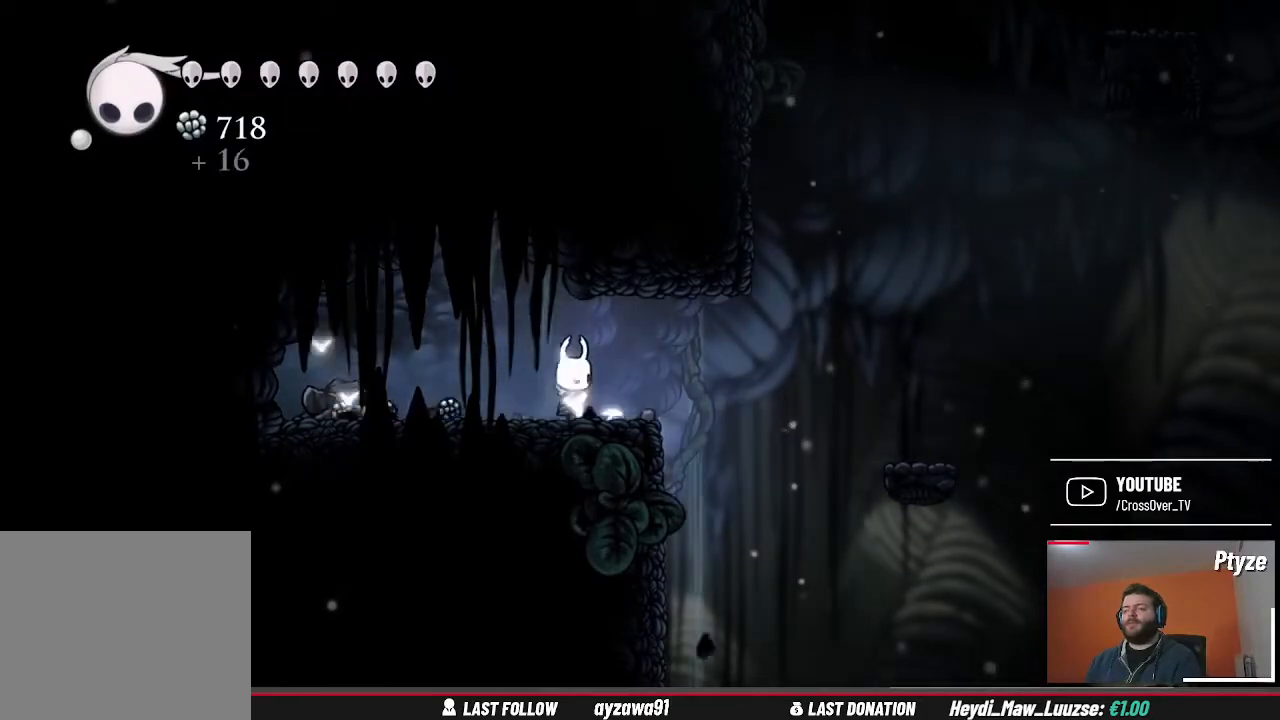
{"buttons": [], "left_stick": "center", "right_stick": "center", "events": []}
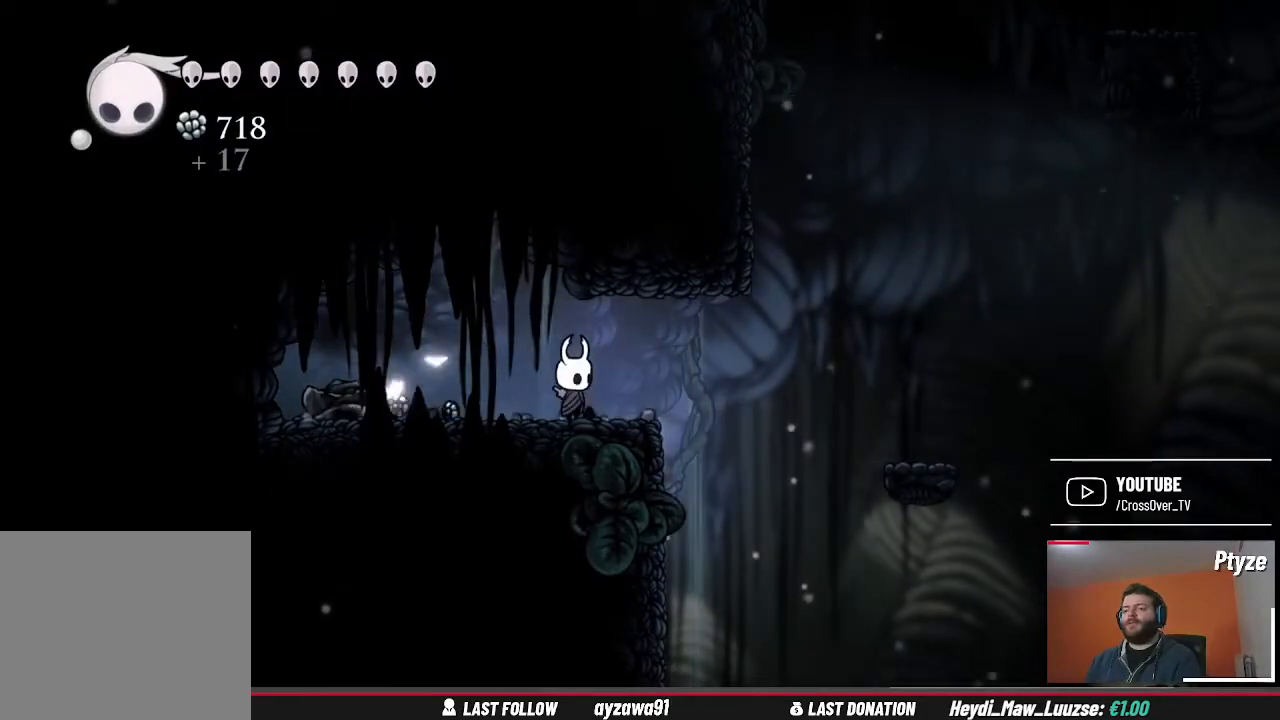
{"buttons": ["A"], "left_stick": "right", "right_stick": "center", "events": [[100, "left_stick", "right"], [400, "A", "down"]]}
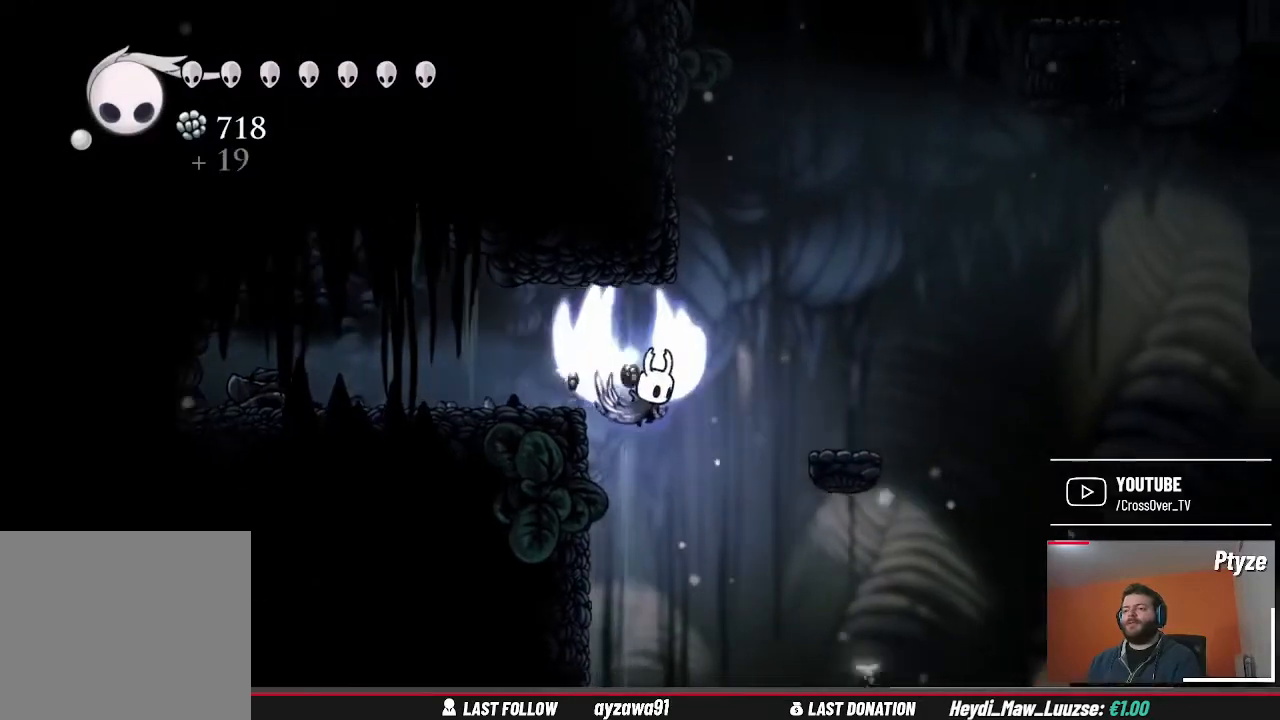
{"buttons": [], "left_stick": "center", "right_stick": "center", "events": [[367, "A", "up"], [500, "left_stick", "center"]]}
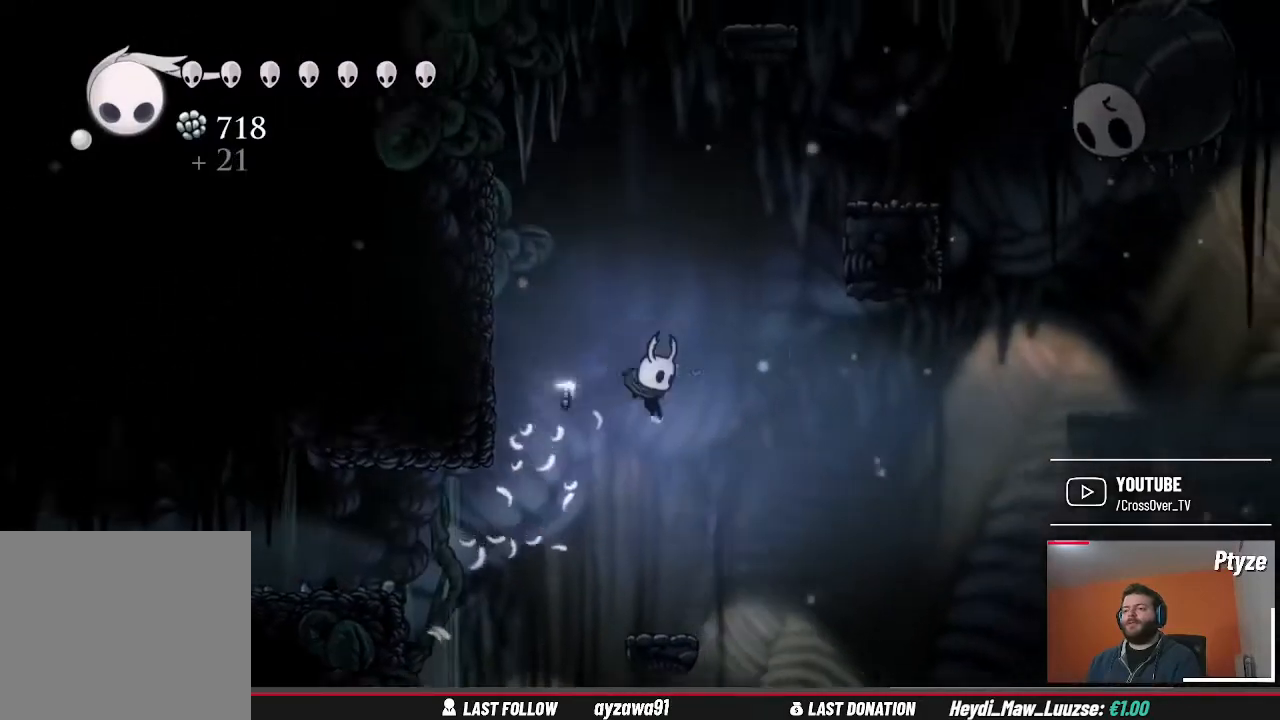
{"buttons": ["A"], "left_stick": "right", "right_stick": "center", "events": [[467, "left_stick", "right"], [500, "A", "down"]]}
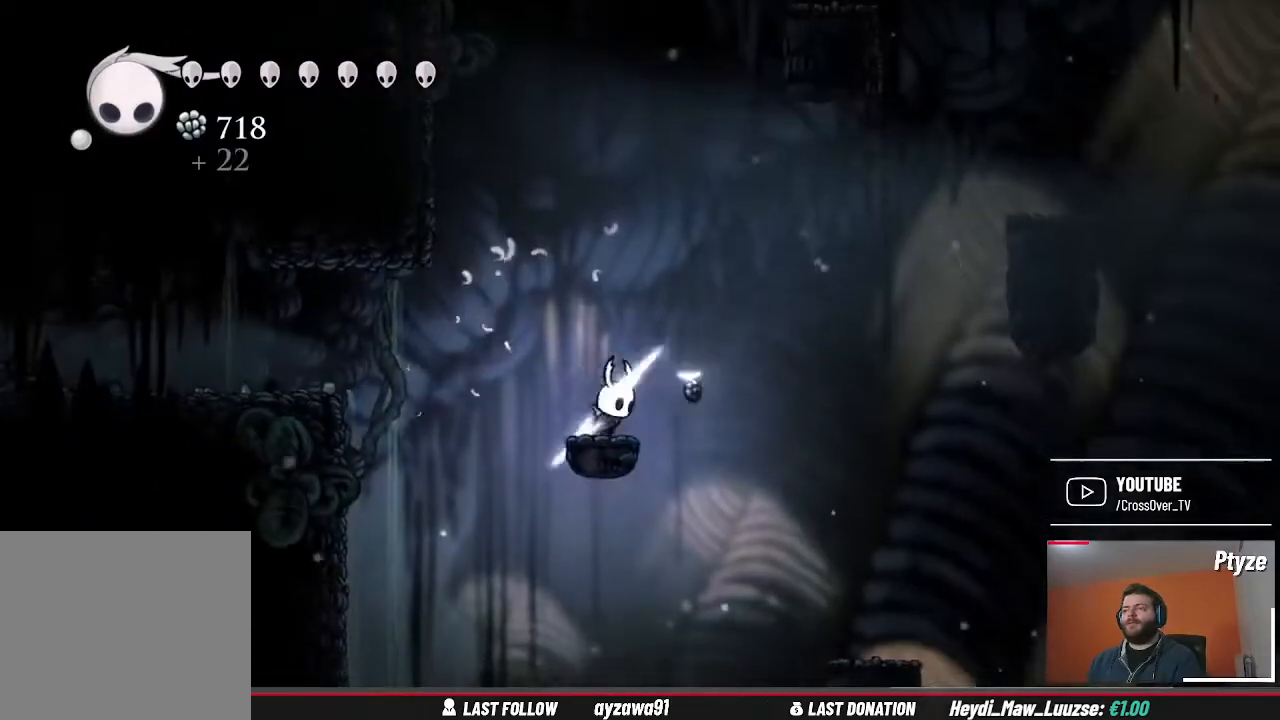
{"buttons": ["A"], "left_stick": "up-left", "right_stick": "center", "events": [[67, "left_stick", "center"], [367, "A", "up"], [367, "left_stick", "up-left"], [433, "A", "down"]]}
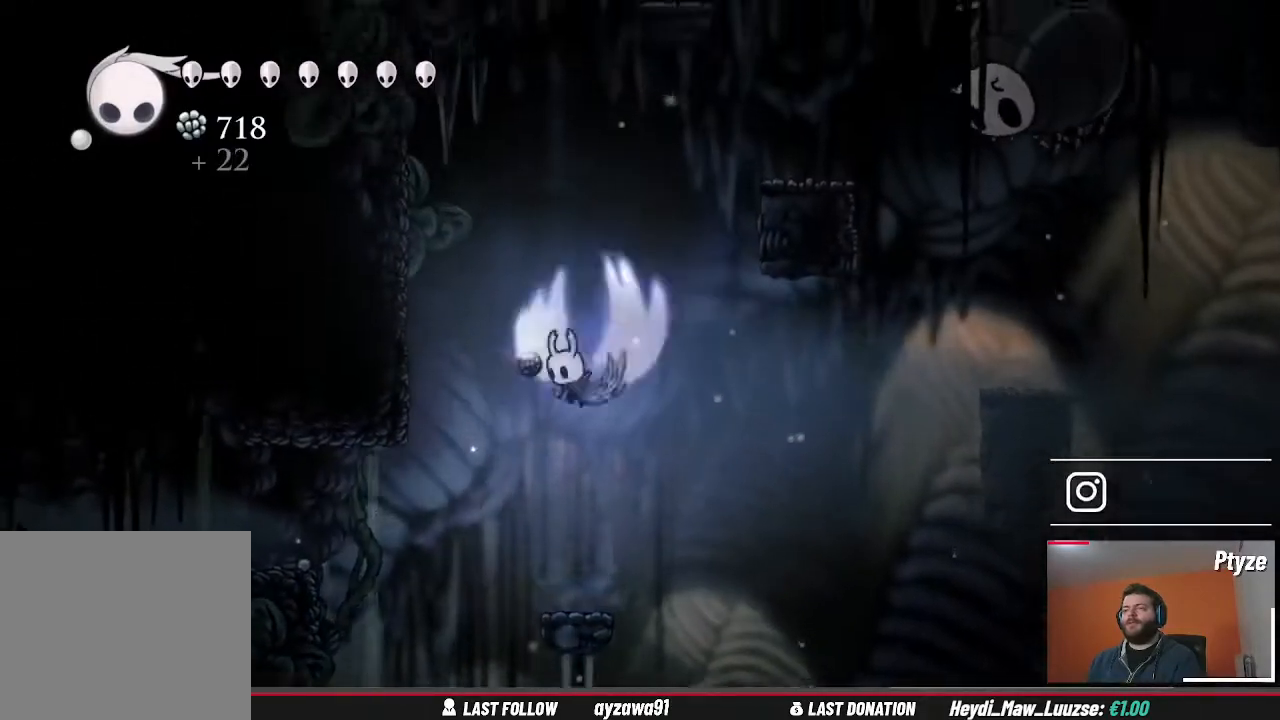
{"buttons": ["A"], "left_stick": "up-right", "right_stick": "center", "events": [[333, "A", "up"], [500, "A", "down"], [500, "left_stick", "up-right"]]}
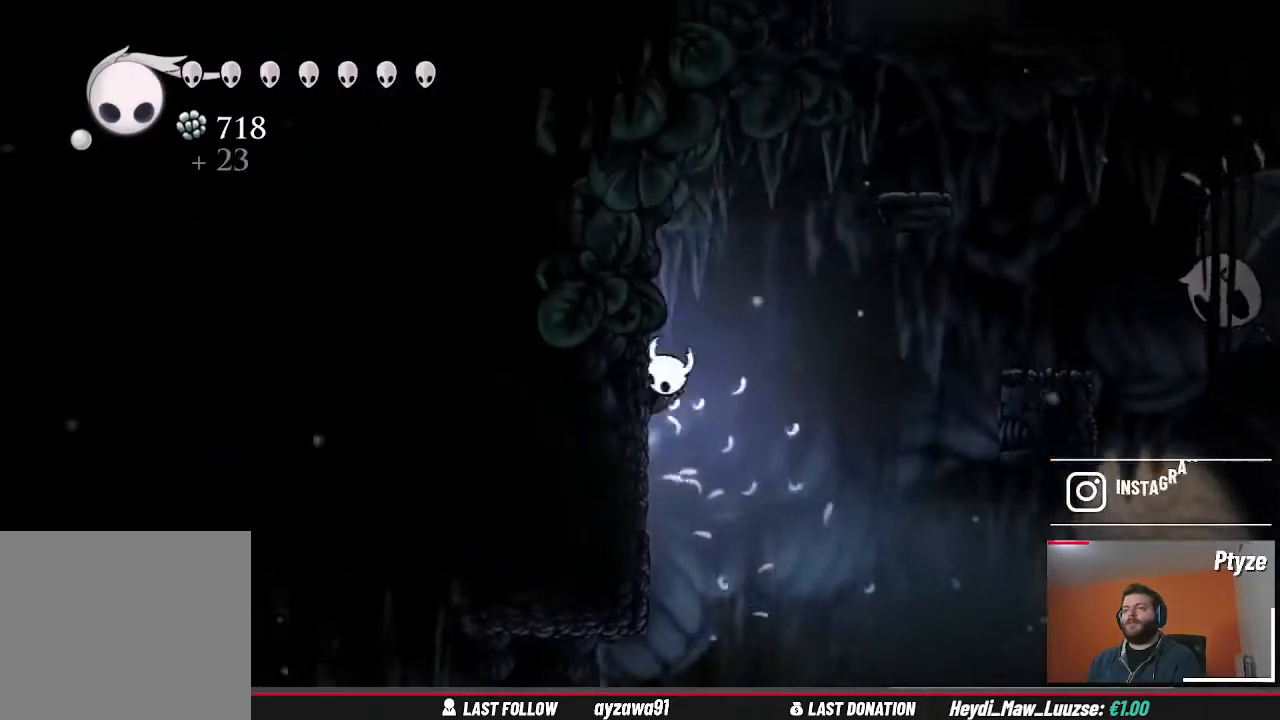
{"buttons": [], "left_stick": "up-right", "right_stick": "center", "events": [[500, "A", "up"]]}
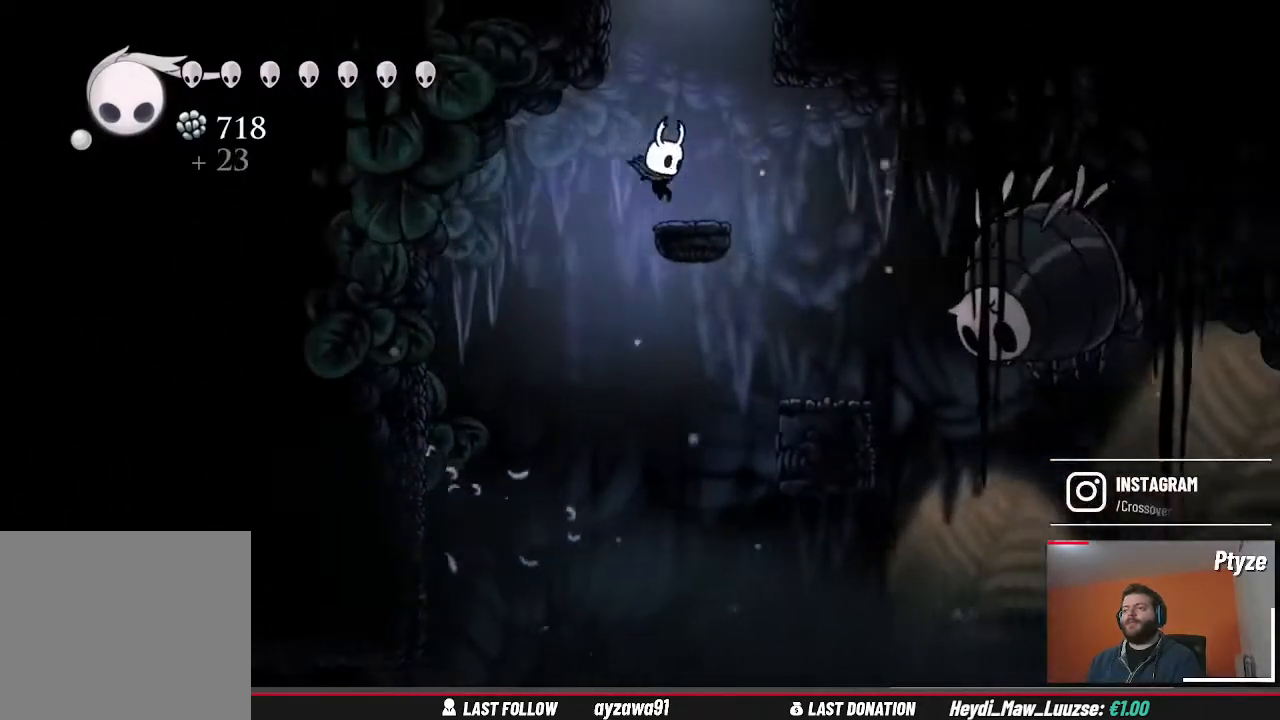
{"buttons": [], "left_stick": "right", "right_stick": "center", "events": [[100, "left_stick", "center"], [400, "left_stick", "right"]]}